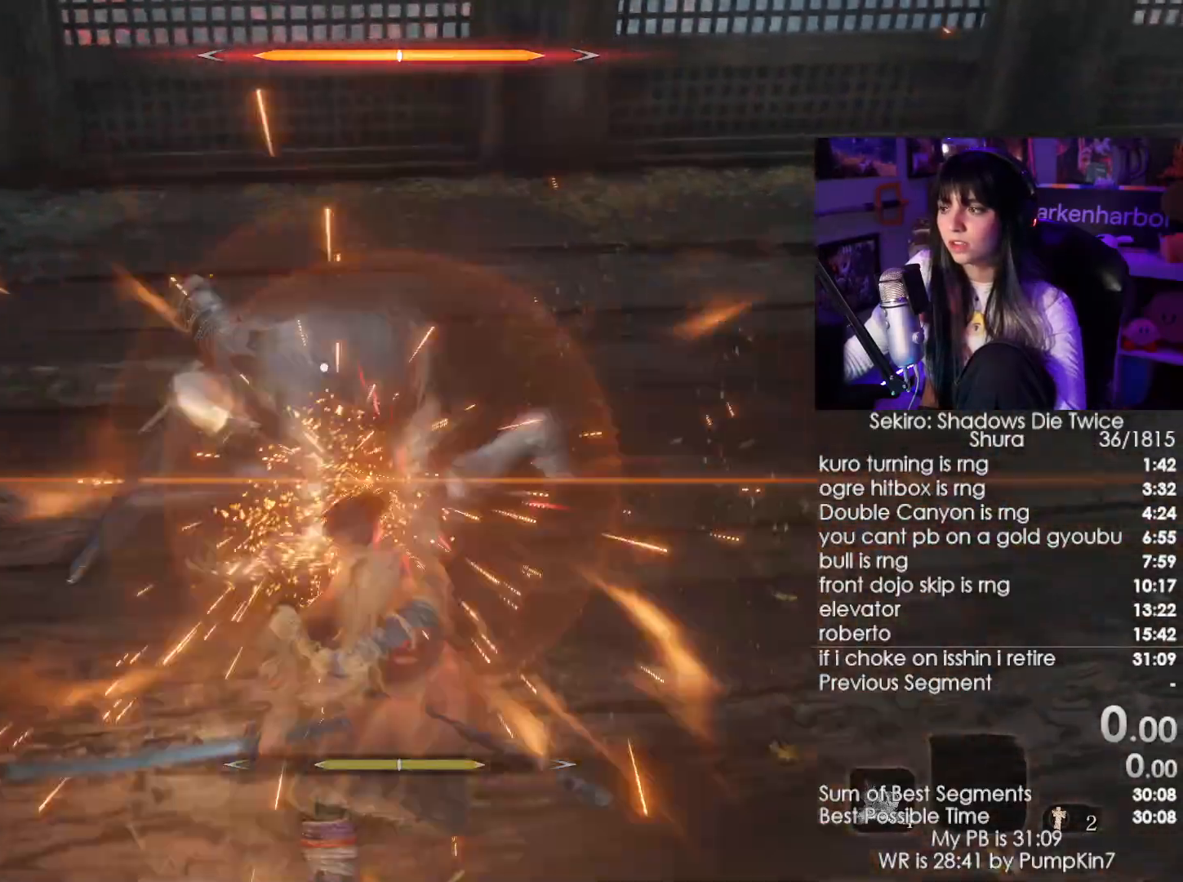
Gameplay with keyboard and mouse; each line is a JSON object with the keys and mouse buttons held at the frame after it. "events" lists presses ("down") and releases ("up") of "1", "2", "3", "4", "5", "a", "alt", "c", "caps_lock", "ctrl", "d", "e", "f", "g", "q", "r", "s", "shift", "space", "t", "tab", "v", "w", "x", "z", "mouse_left", "mouse_wheel" and "mouse_right" between this image and that frame as [ms after this image, input, new state], when the widget could be followed in between. "mouse_left", "mouse_wheel", "mouse_right" = the "left", "wheel", "right" buttons of the "mouse" list. No other keys are recorded. "wheel" means that the mouse wheel is clicked or scrolled. Not read: mouse_move.
{"keys": [], "mouse": [], "events": []}
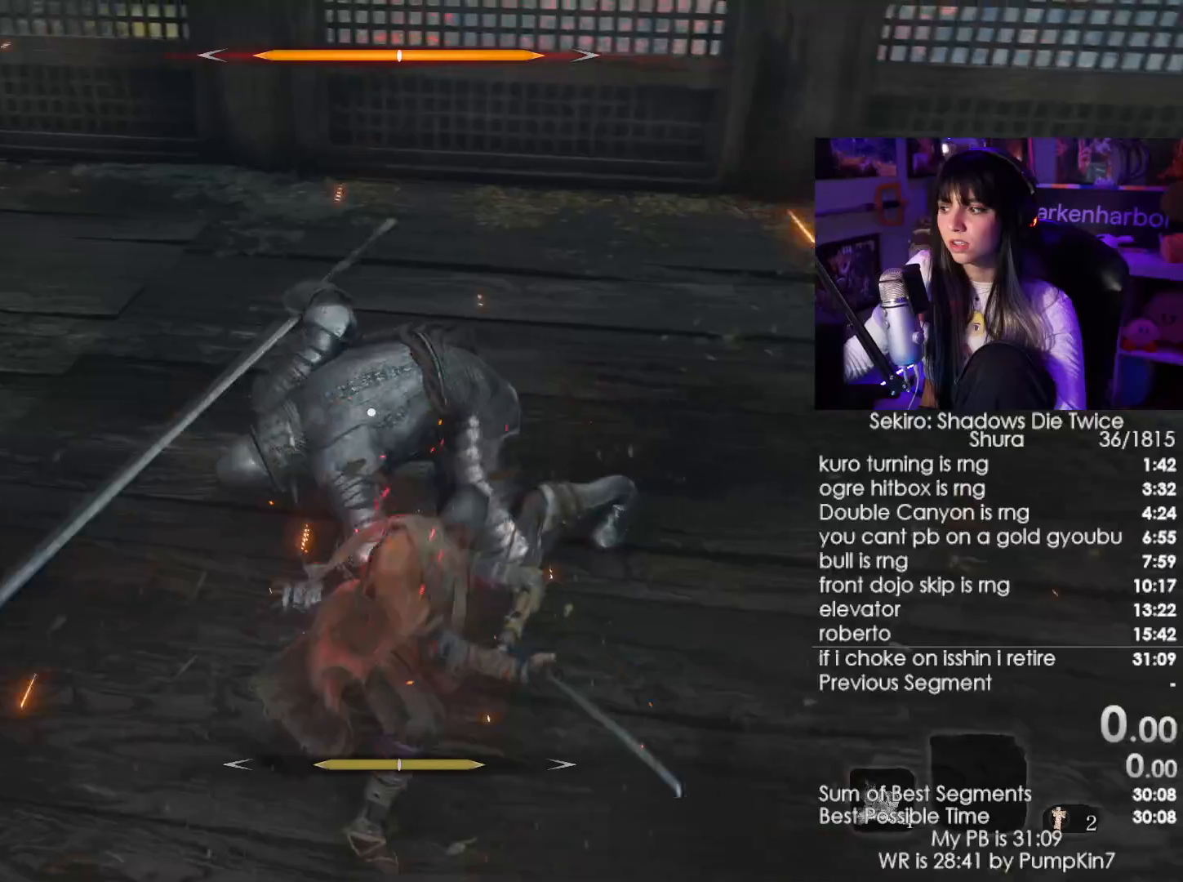
{"keys": [], "mouse": [], "events": []}
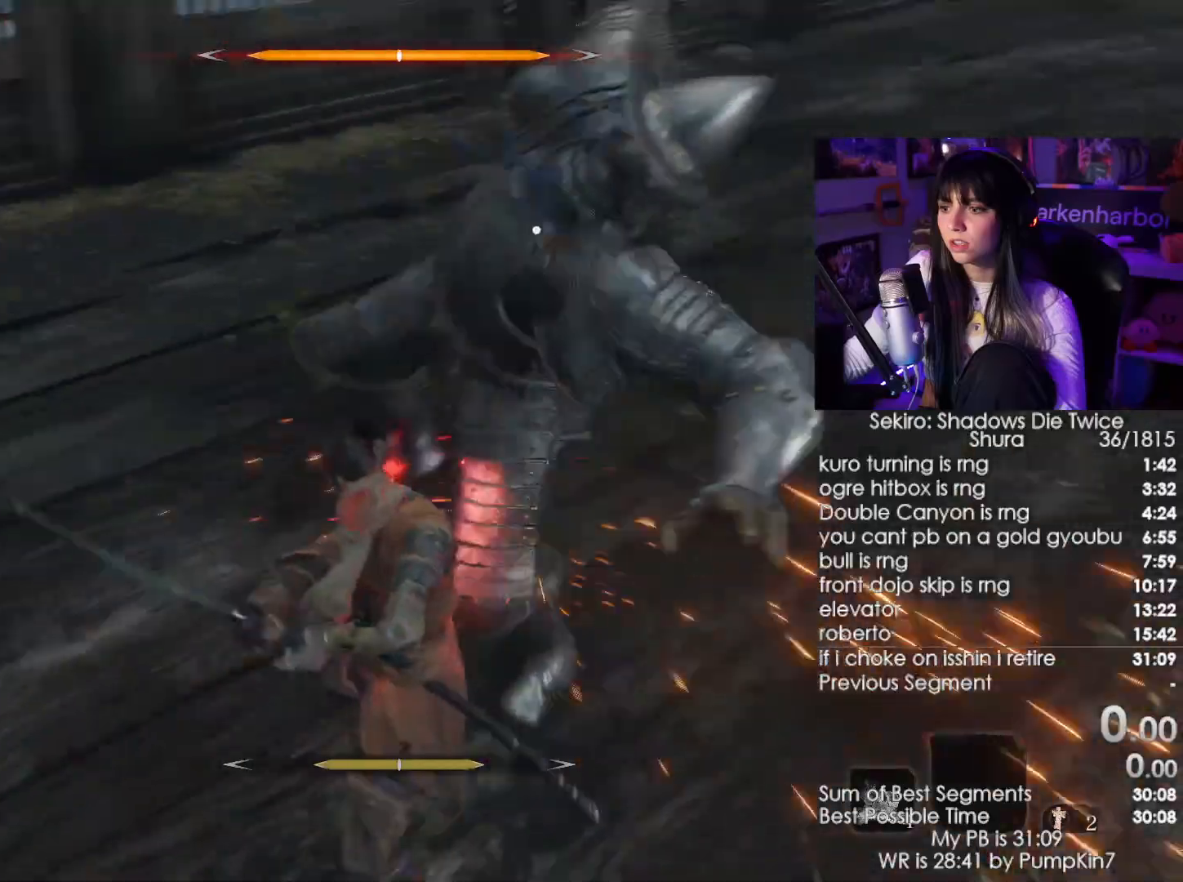
{"keys": [], "mouse": [], "events": [[17, "mouse_right", "down"], [150, "mouse_right", "up"], [300, "mouse_wheel", "down"], [434, "mouse_wheel", "up"]]}
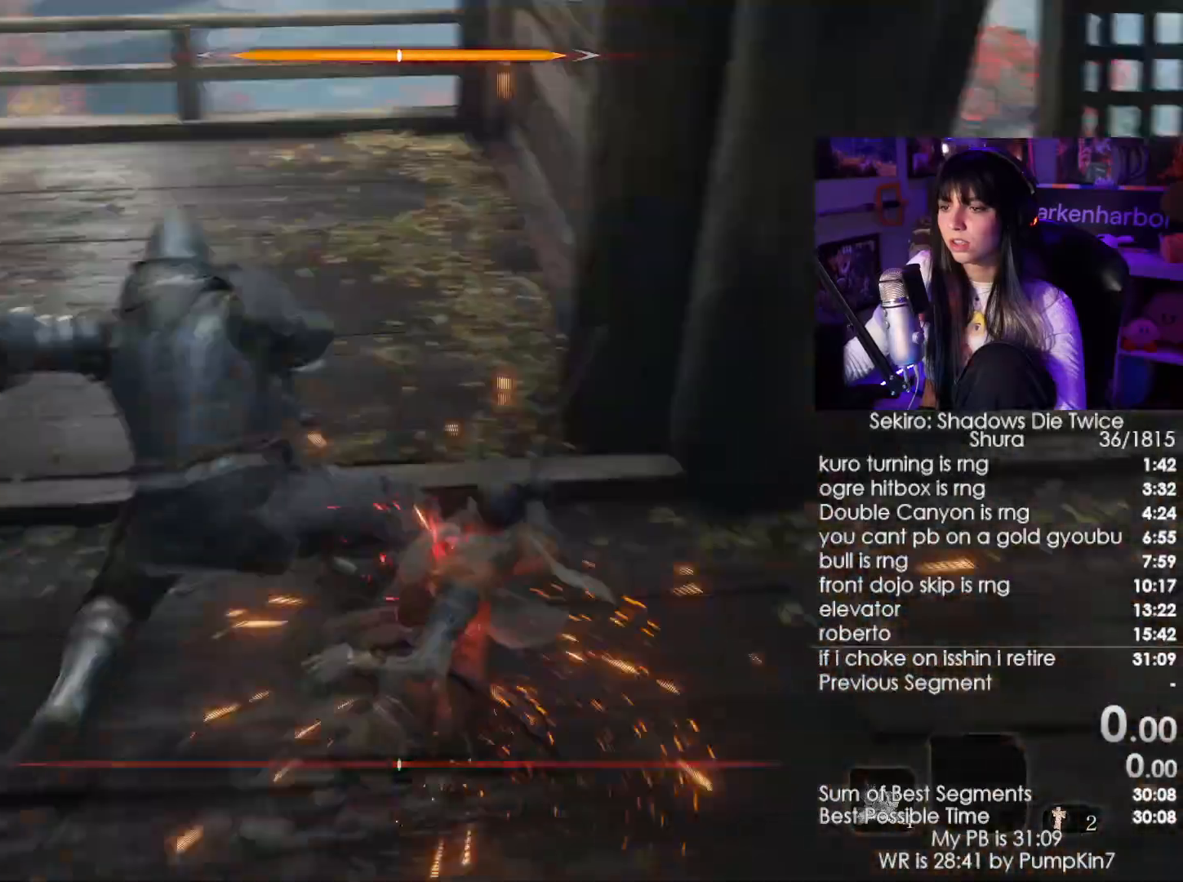
{"keys": [], "mouse": [], "events": []}
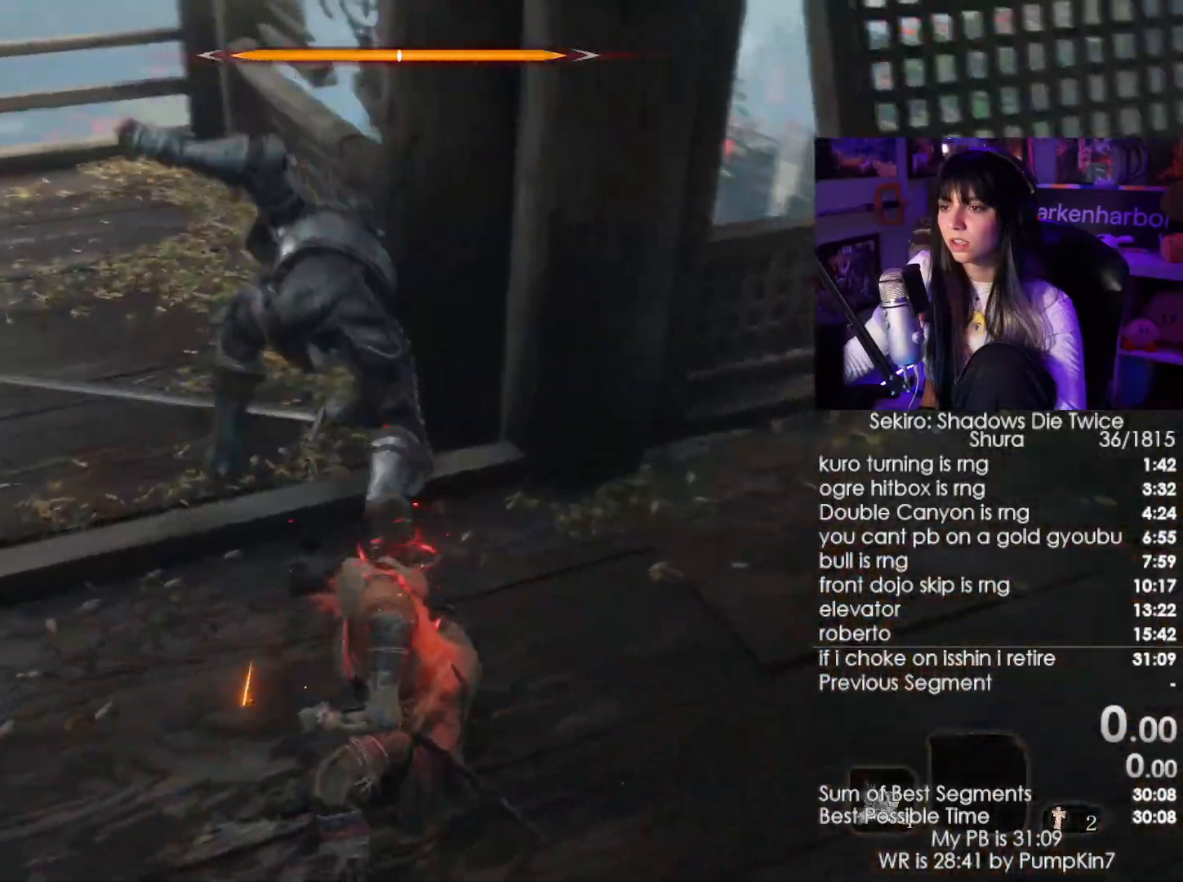
{"keys": ["w"], "mouse": [], "events": [[284, "w", "down"], [334, "mouse_left", "down"], [467, "mouse_left", "up"]]}
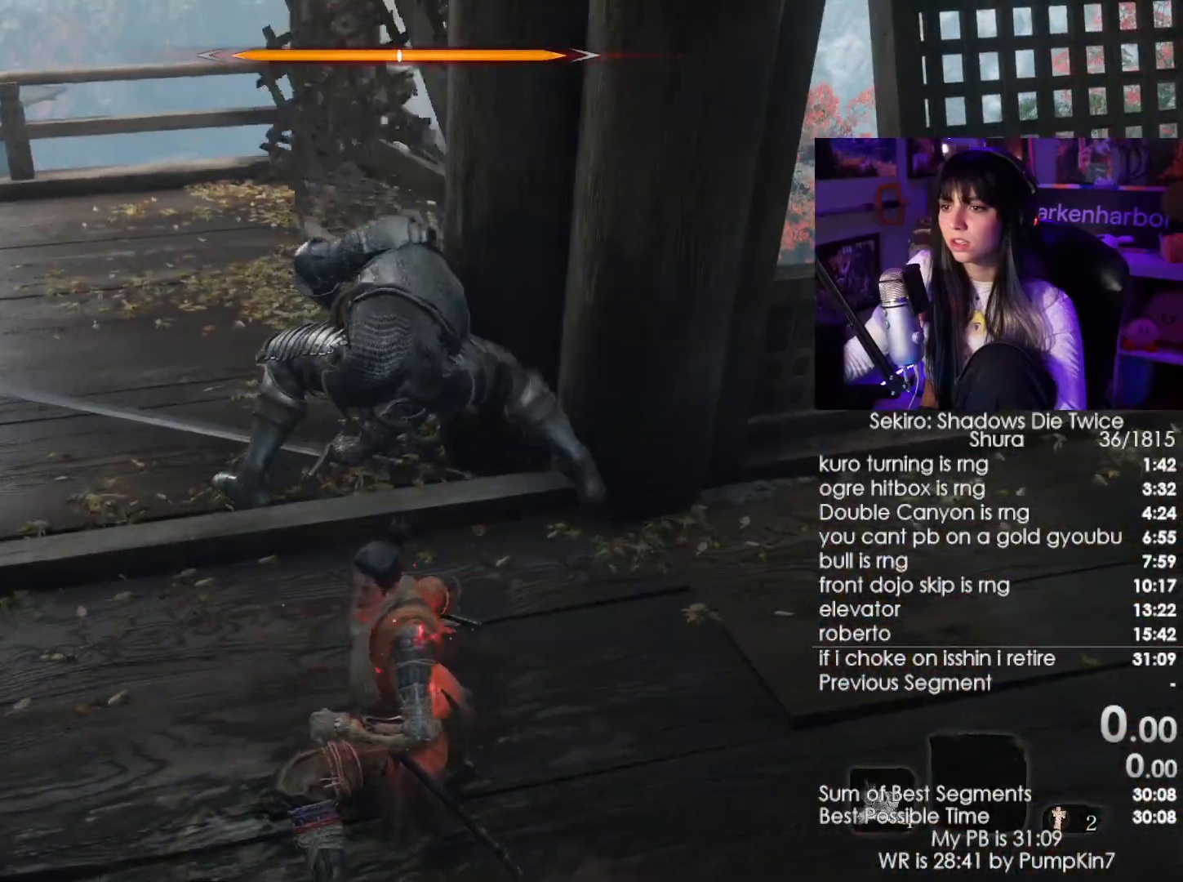
{"keys": ["w"], "mouse": [], "events": [[67, "mouse_left", "down"], [150, "mouse_left", "up"], [400, "mouse_left", "down"], [484, "mouse_left", "up"]]}
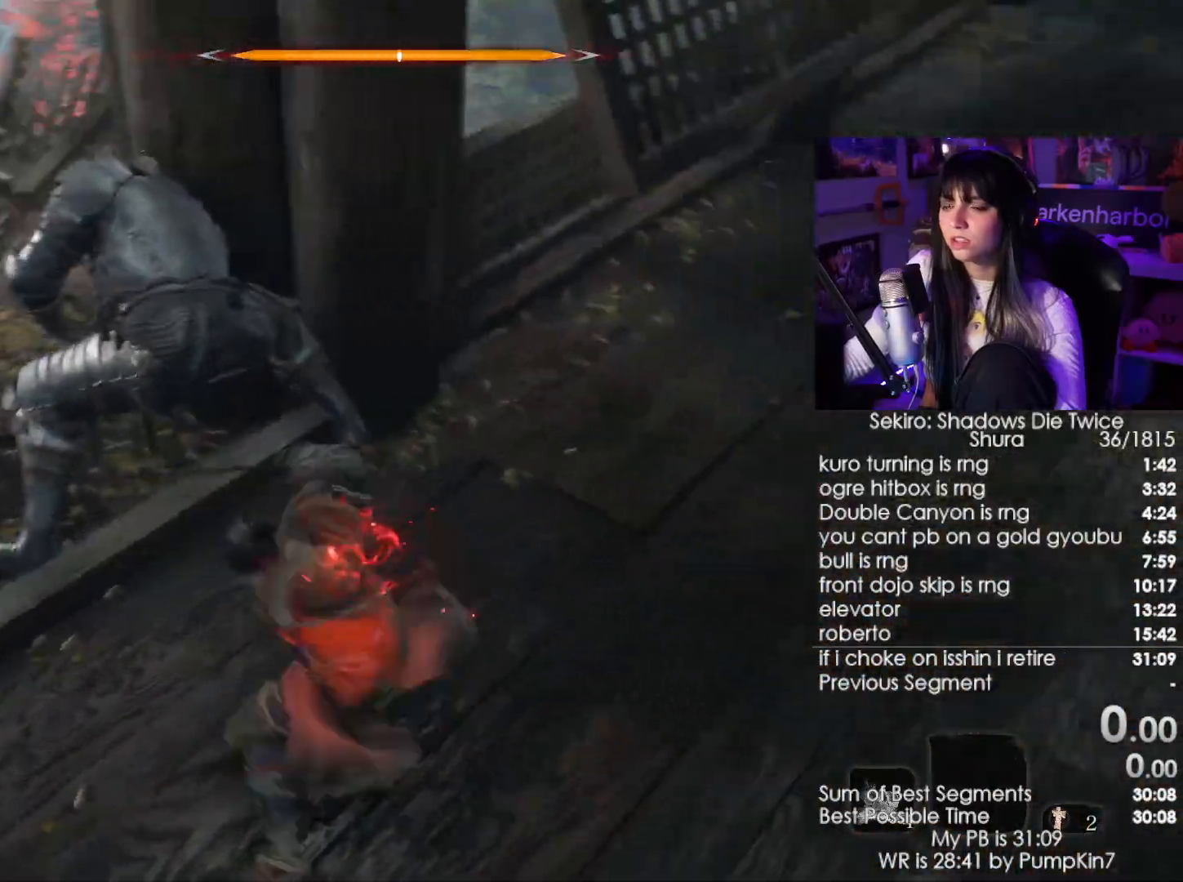
{"keys": ["w"], "mouse": [], "events": [[350, "mouse_left", "down"], [500, "mouse_left", "up"]]}
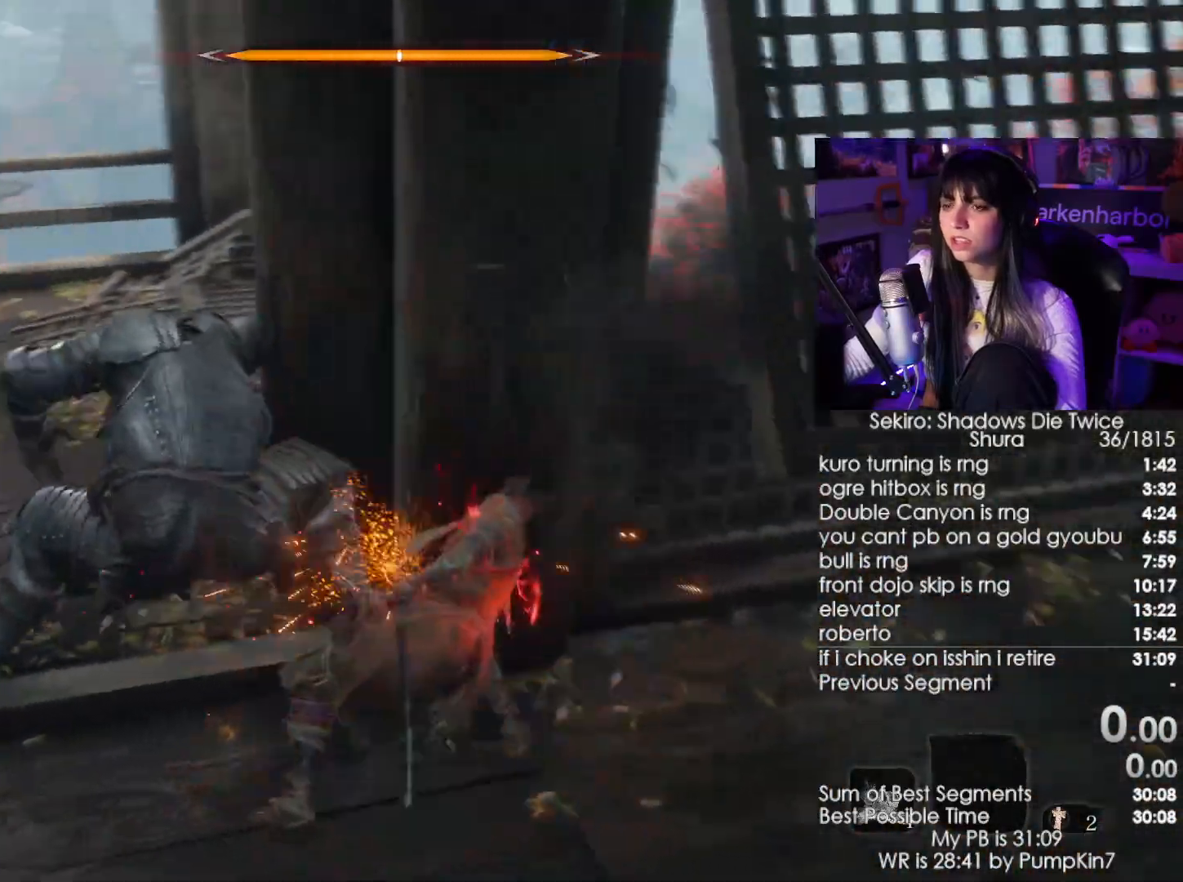
{"keys": ["w"], "mouse": ["left"], "events": [[434, "mouse_left", "down"]]}
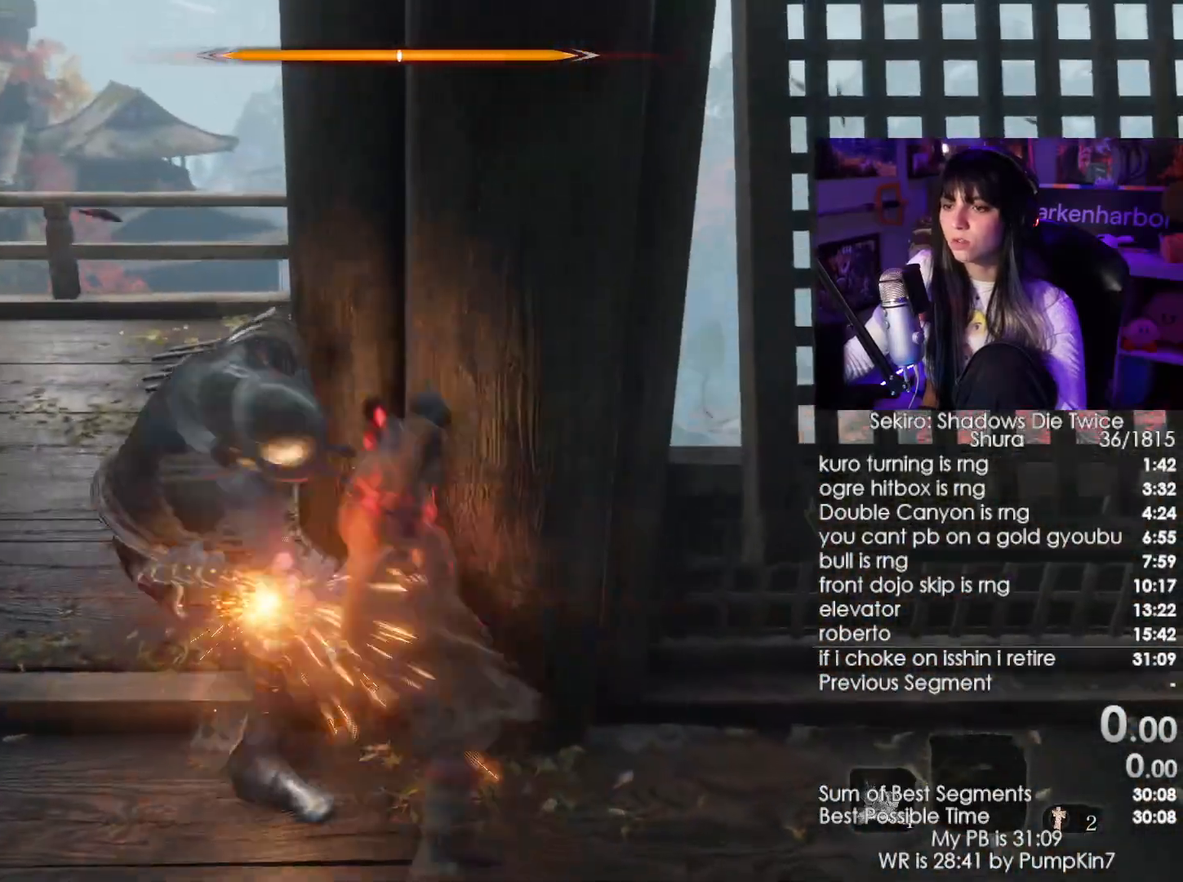
{"keys": ["w"], "mouse": [], "events": [[117, "mouse_left", "up"]]}
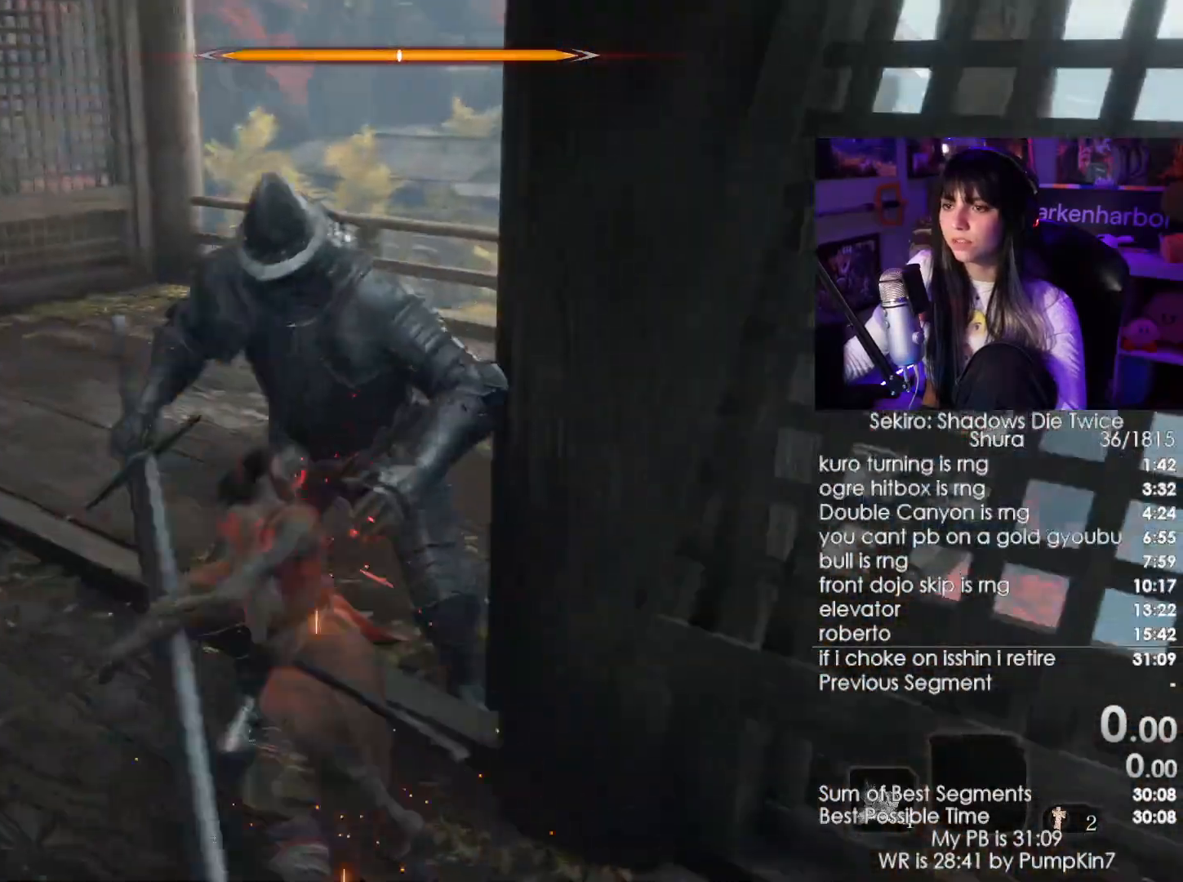
{"keys": ["w"], "mouse": ["wheel"], "events": [[34, "mouse_left", "down"], [167, "mouse_left", "up"], [417, "mouse_wheel", "down"]]}
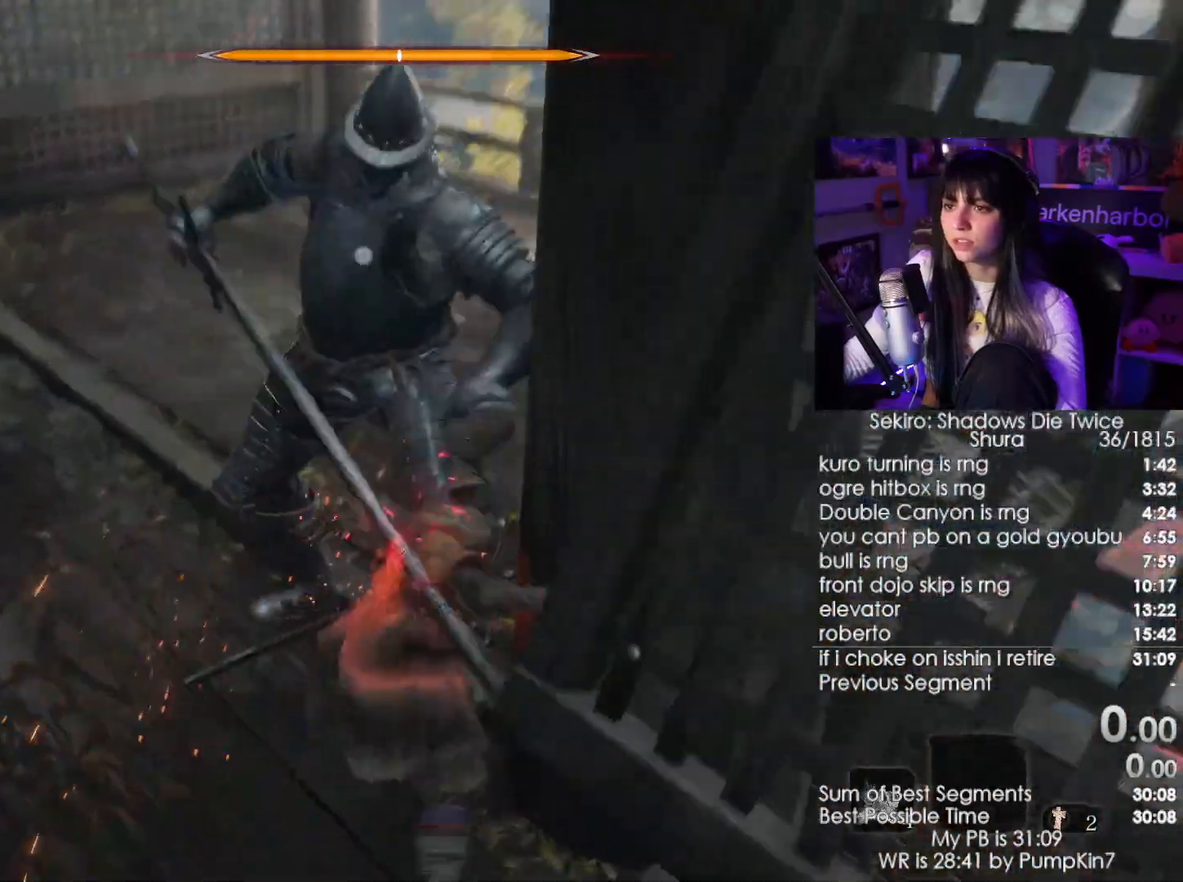
{"keys": ["a", "w"], "mouse": ["right"], "events": [[50, "mouse_wheel", "up"], [184, "a", "down"], [417, "mouse_right", "down"]]}
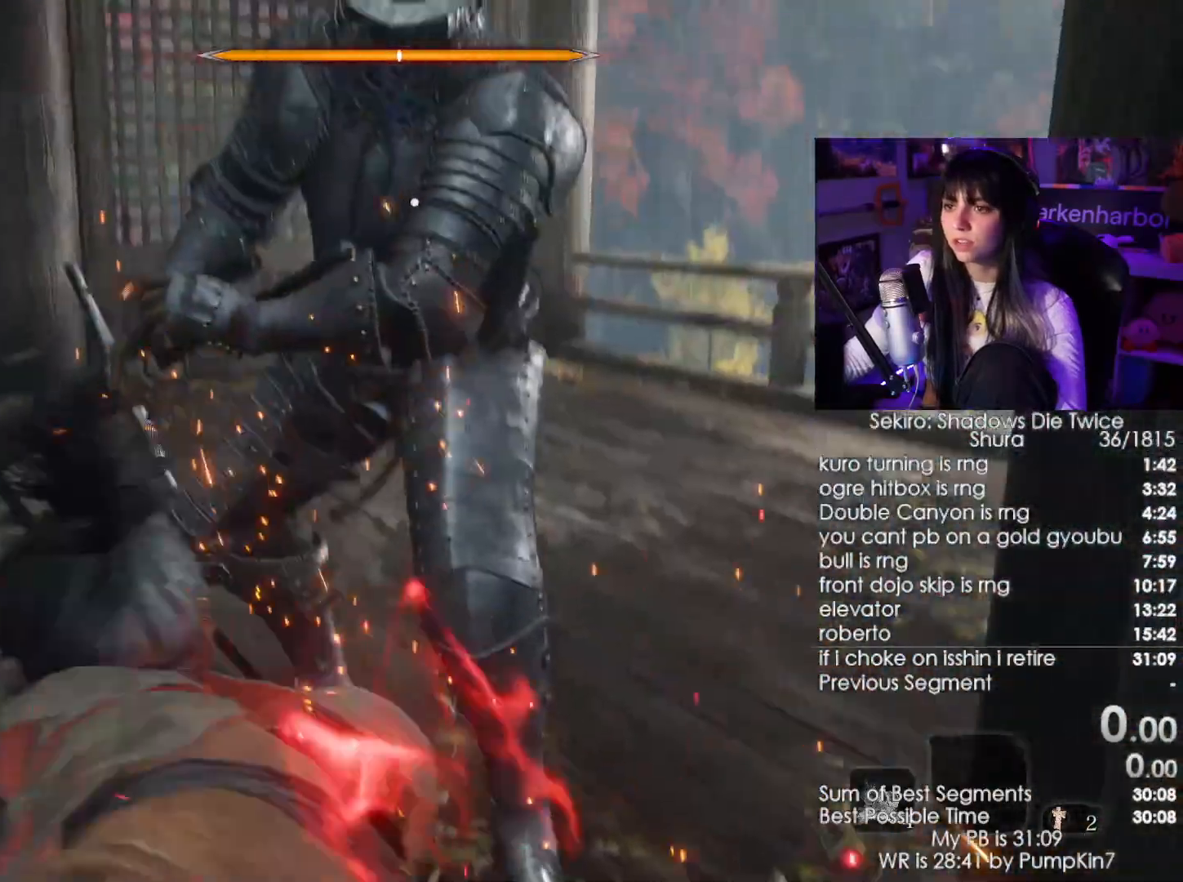
{"keys": ["w"], "mouse": ["left"], "events": [[17, "mouse_right", "up"], [167, "a", "up"], [467, "mouse_left", "down"]]}
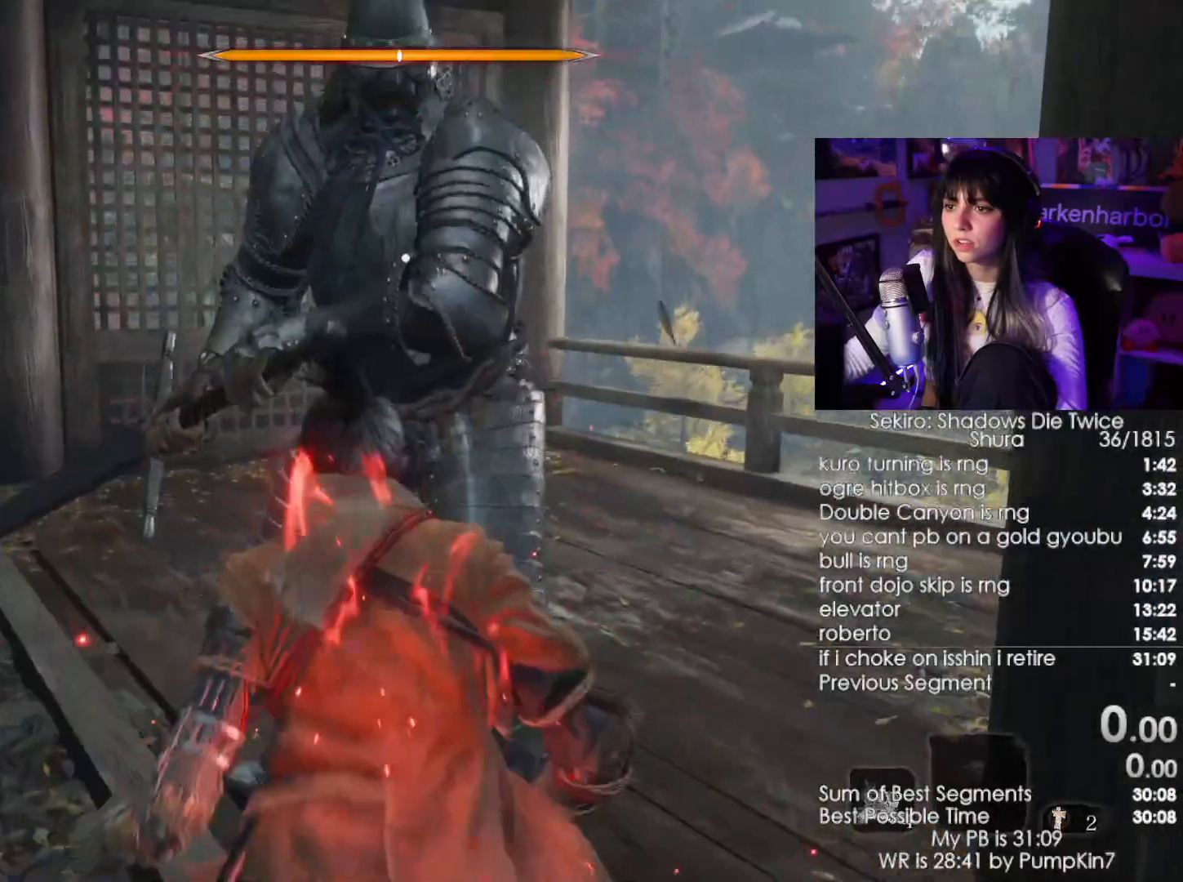
{"keys": ["a", "w"], "mouse": [], "events": [[134, "mouse_left", "up"], [400, "a", "down"]]}
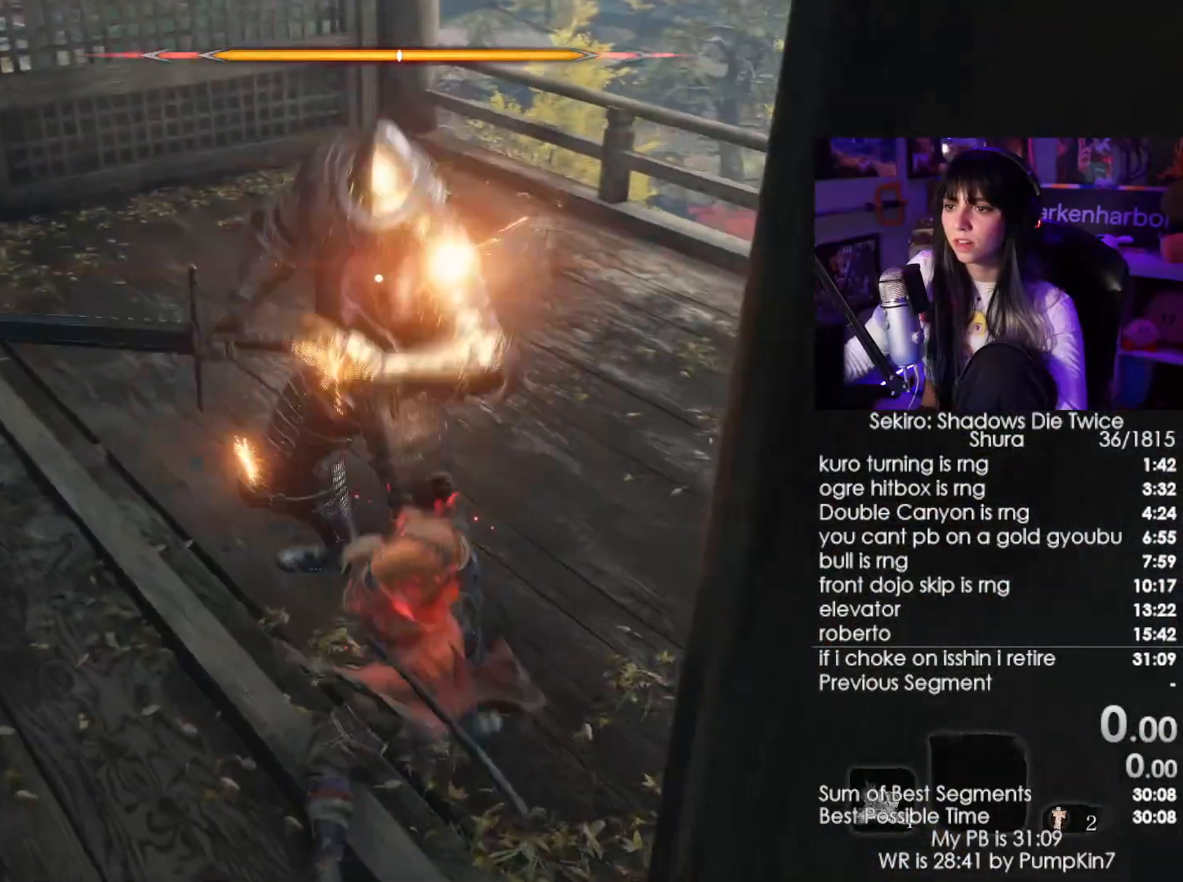
{"keys": ["a", "w"], "mouse": [], "events": []}
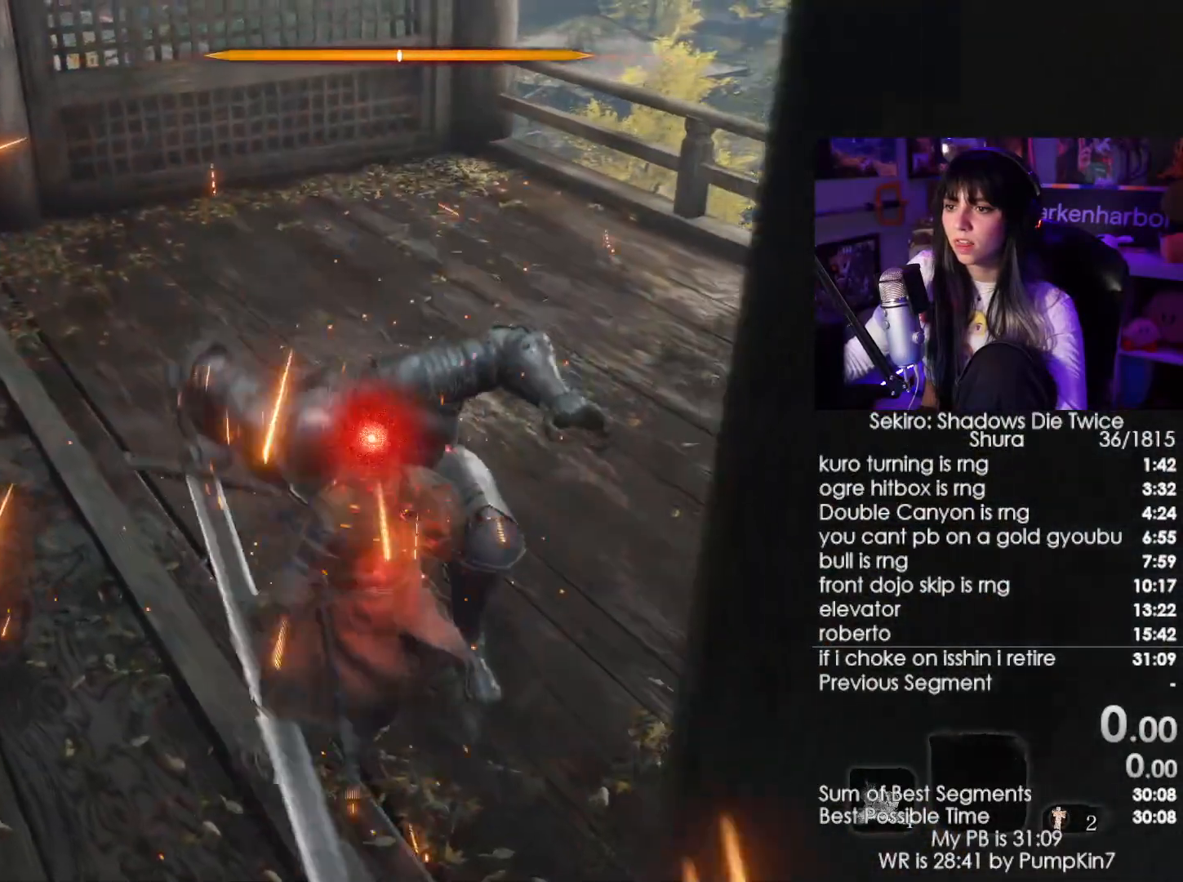
{"keys": [], "mouse": [], "events": [[350, "a", "up"], [350, "w", "up"]]}
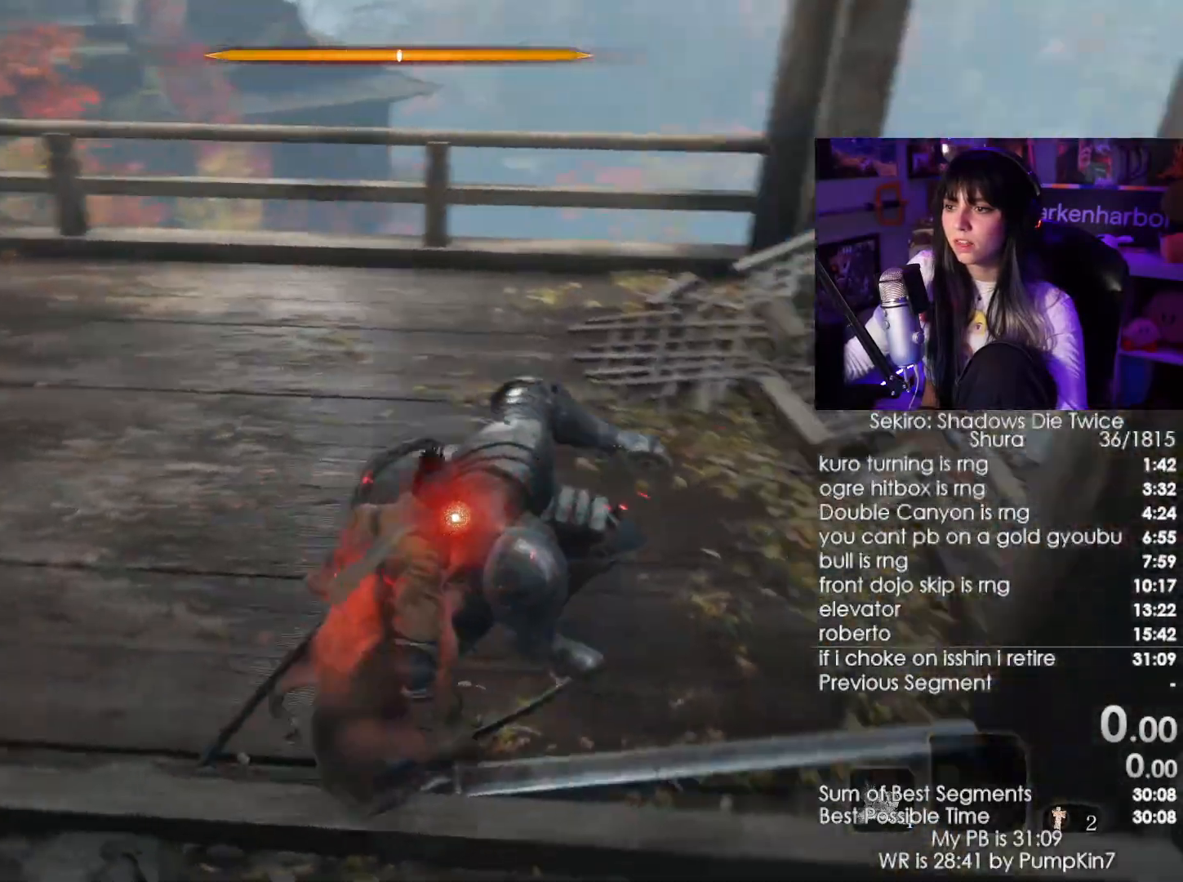
{"keys": [], "mouse": [], "events": [[367, "a", "down"], [500, "a", "up"]]}
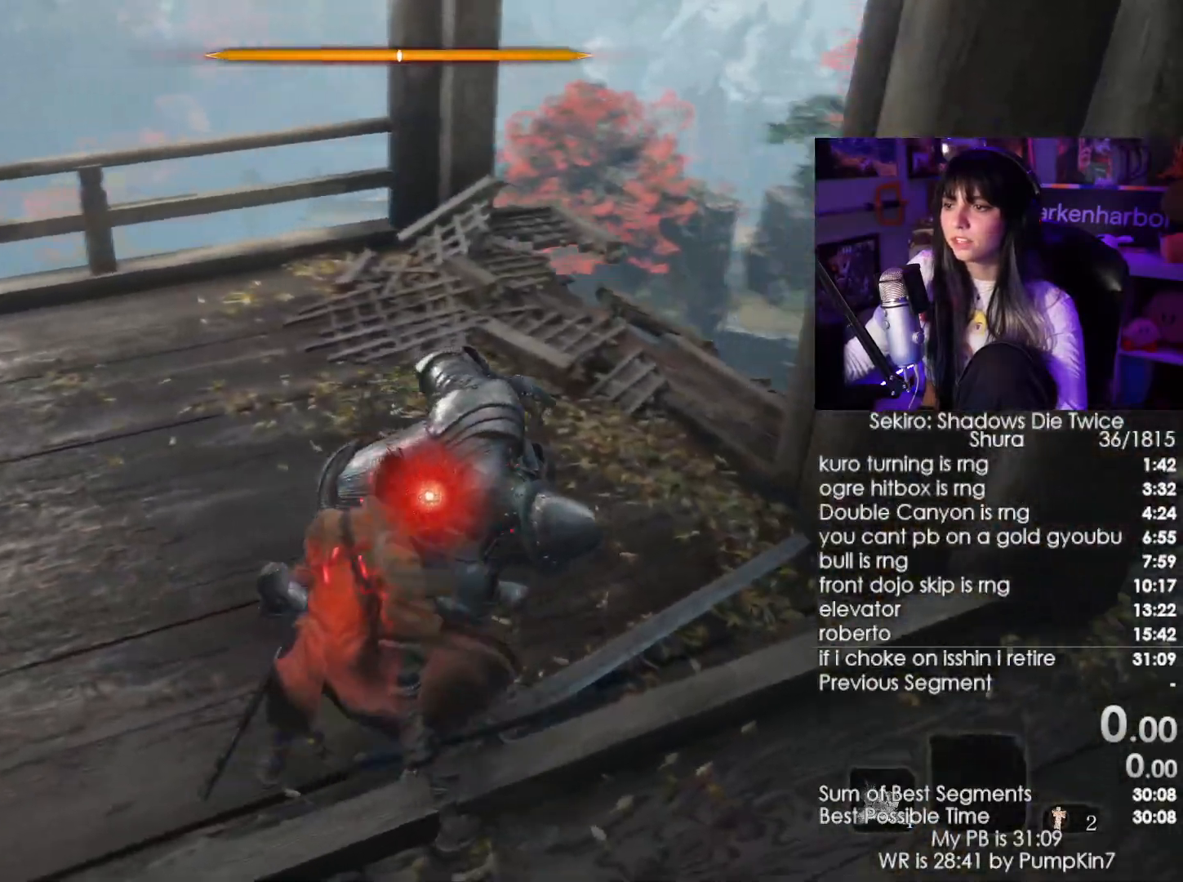
{"keys": [], "mouse": [], "events": [[234, "tab", "down"], [334, "tab", "up"]]}
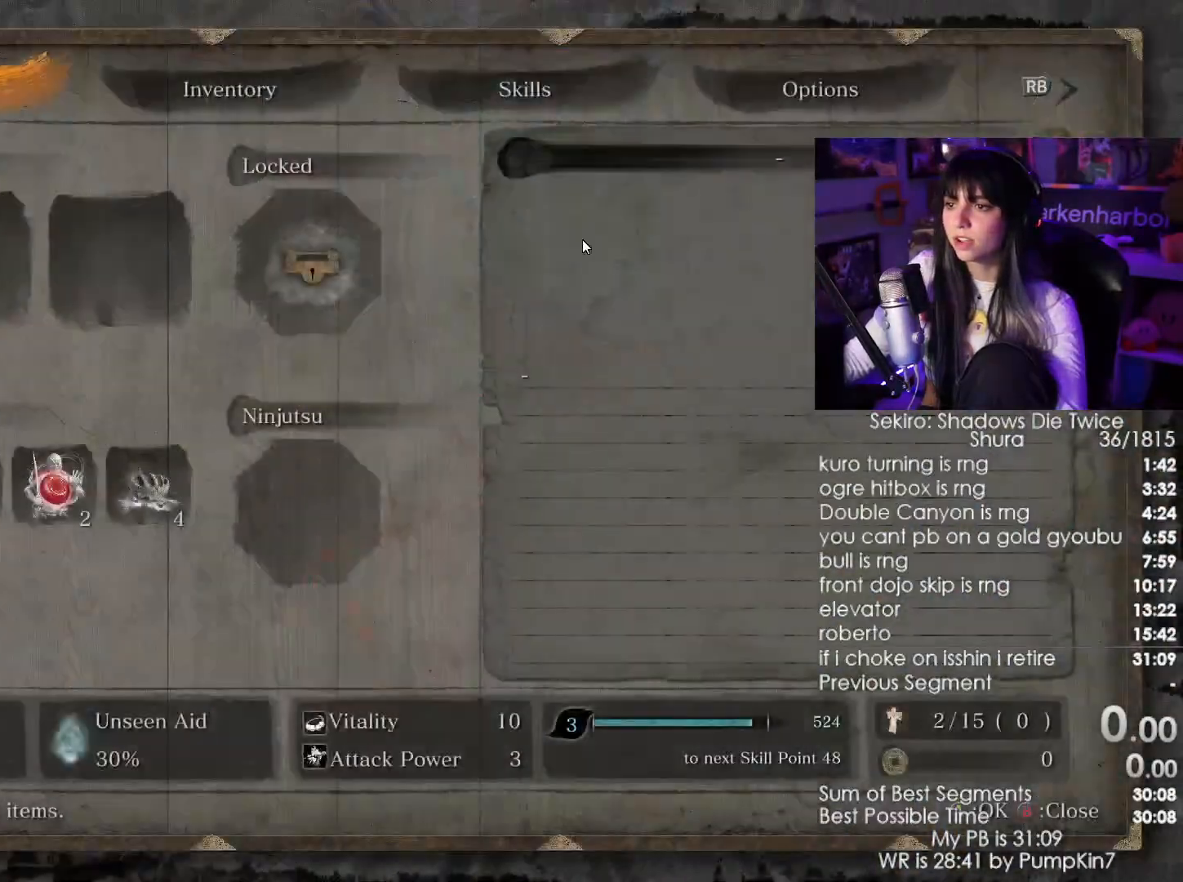
{"keys": [], "mouse": [], "events": []}
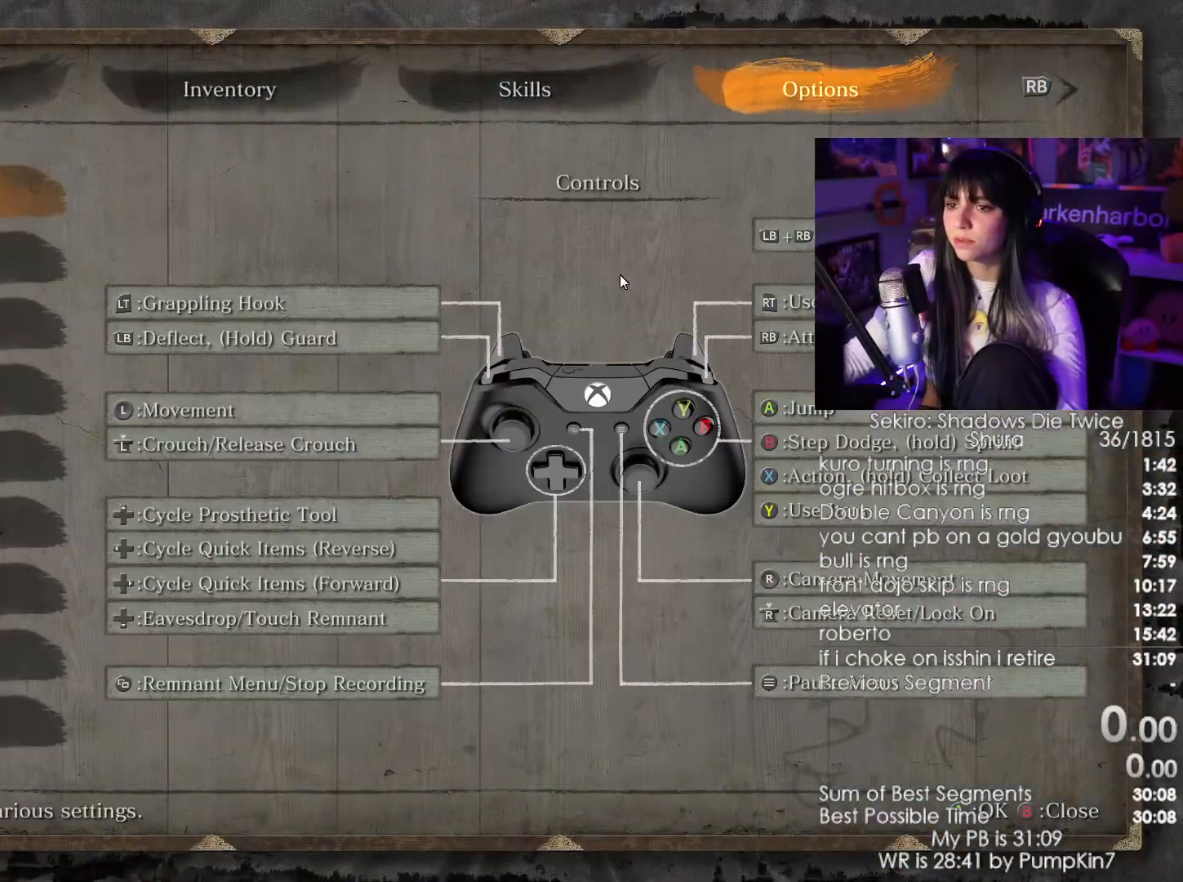
{"keys": [], "mouse": []}
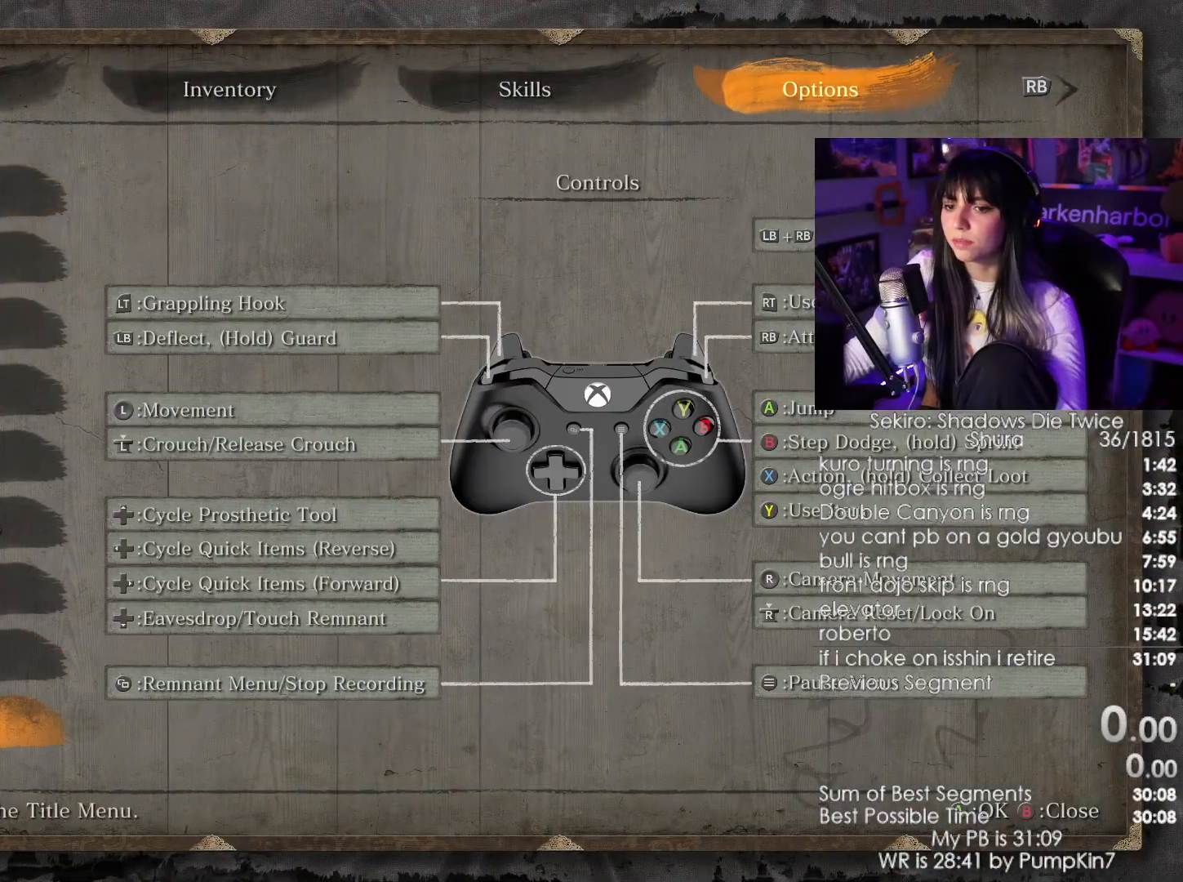
{"keys": [], "mouse": [], "events": [[100, "mouse_left", "down"], [184, "mouse_left", "up"], [367, "mouse_left", "down"], [467, "mouse_left", "up"]]}
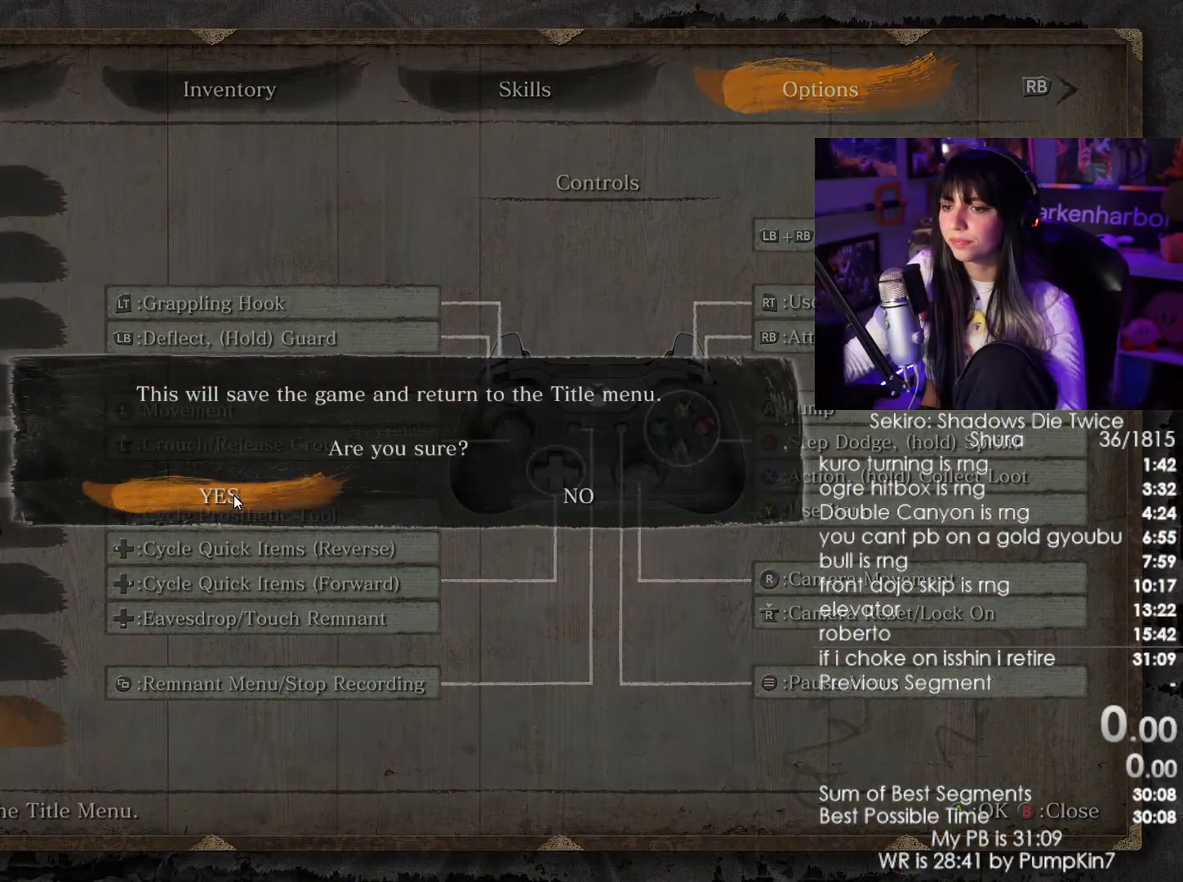
{"keys": [], "mouse": [], "events": [[67, "mouse_left", "down"], [200, "mouse_left", "up"]]}